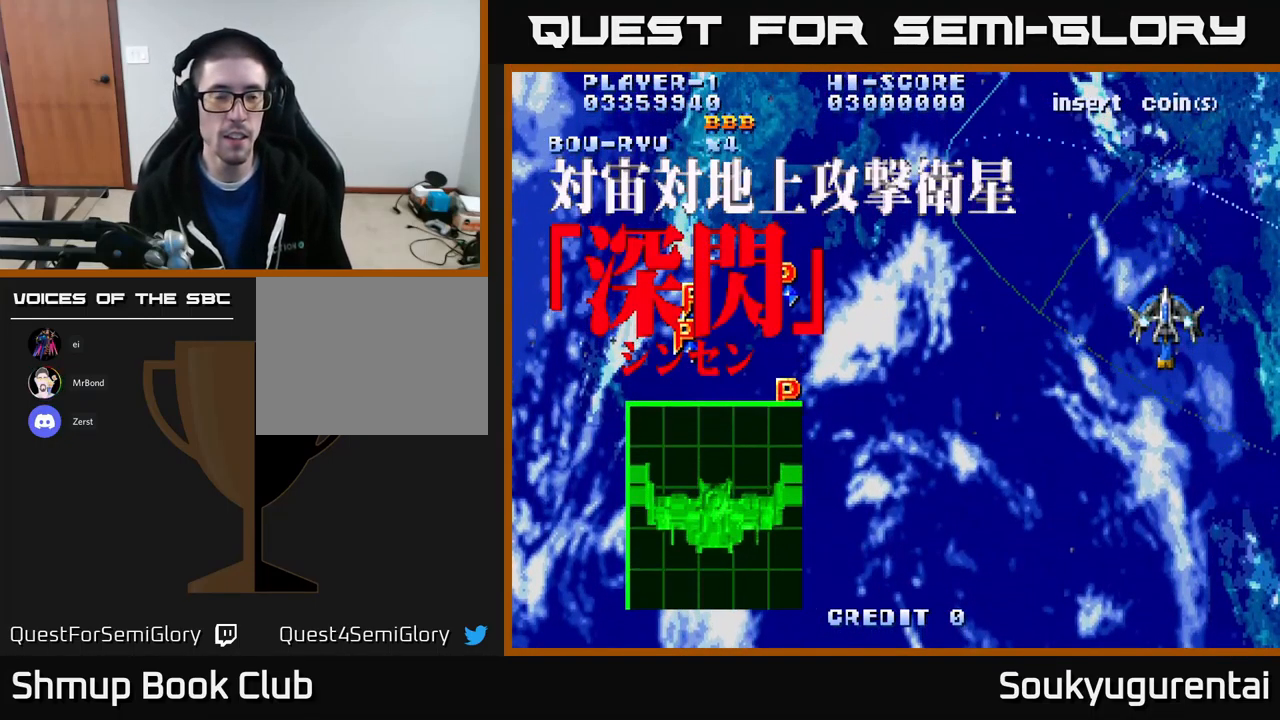
Gameplay with a controller (Xbox layout); each line is a JSON object with the inputs held at the frame after it. "events" lists button and stick changes between this image and that frame as [ms after this image, input, new state], when the widget could be followed in between.
{"buttons": ["A", "DPAD_UP"], "left_stick": "center", "right_stick": "center", "events": []}
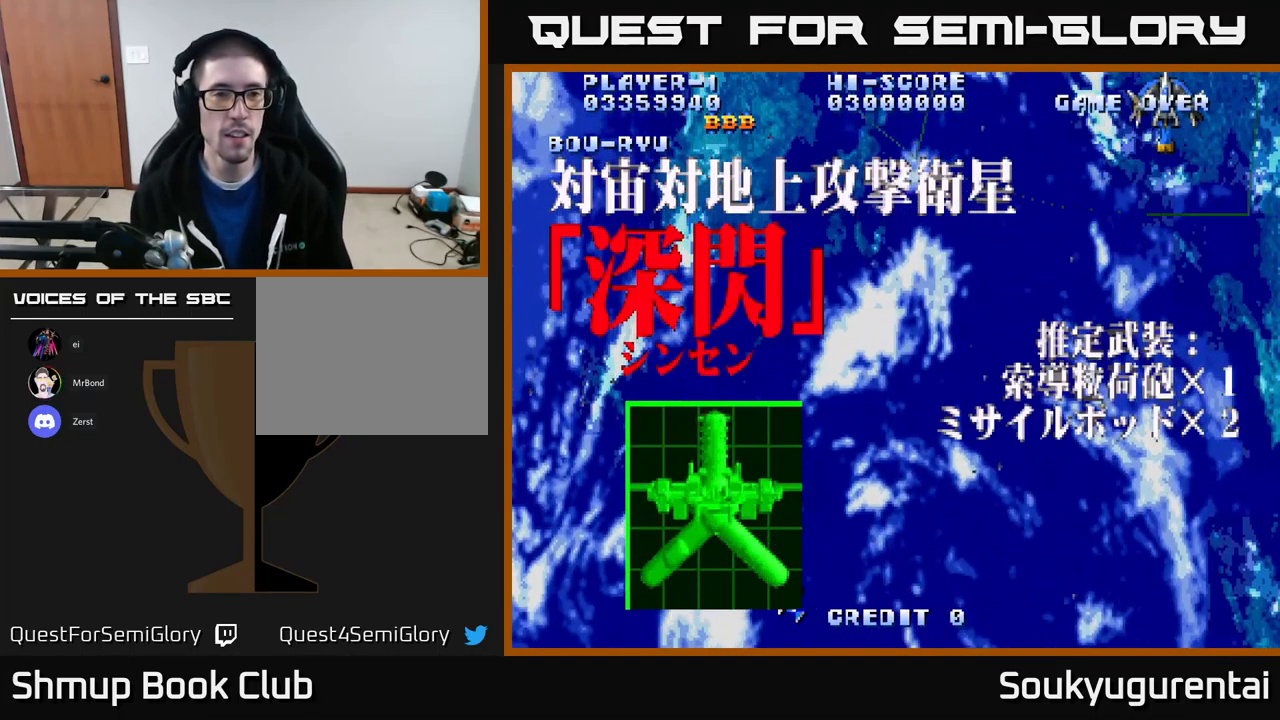
{"buttons": ["A", "DPAD_DOWN"], "left_stick": "center", "right_stick": "center", "events": [[134, "DPAD_LEFT", "down"], [167, "A", "up"], [184, "DPAD_UP", "up"], [234, "A", "down"], [284, "DPAD_DOWN", "down"], [351, "DPAD_LEFT", "up"]]}
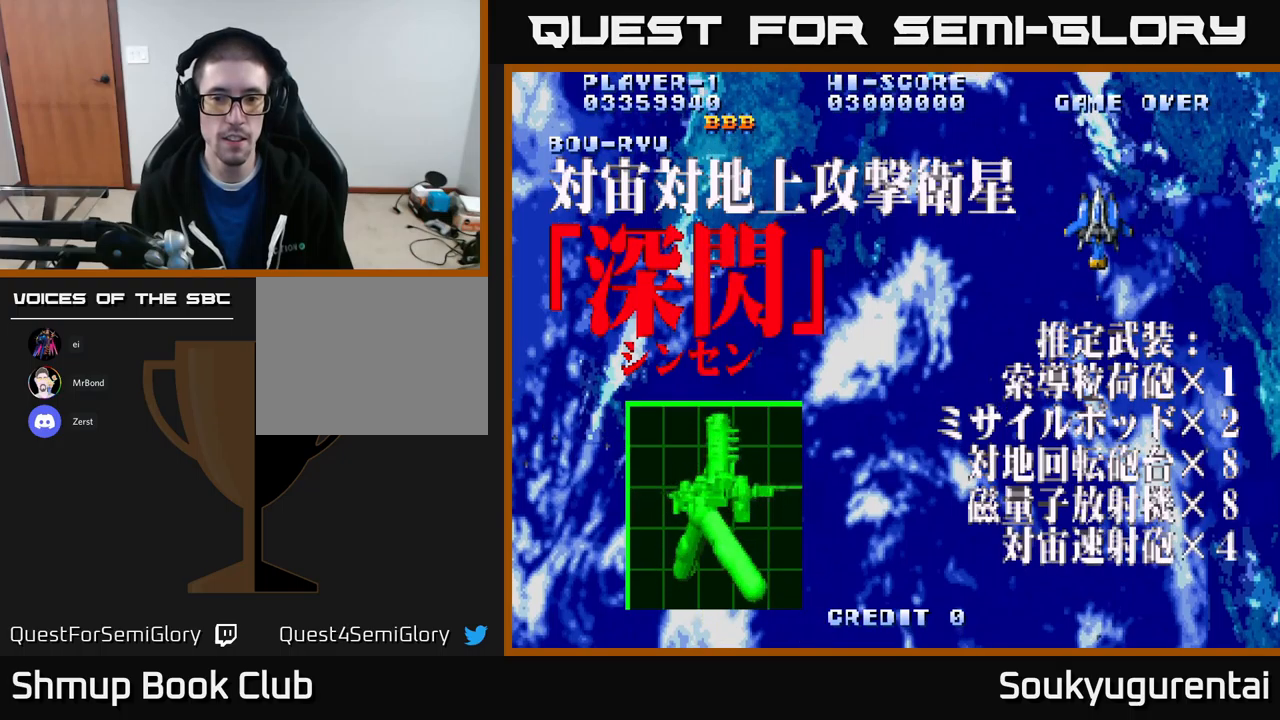
{"buttons": ["A", "DPAD_DOWN"], "left_stick": "center", "right_stick": "center", "events": [[150, "DPAD_LEFT", "down"], [200, "DPAD_DOWN", "up"], [367, "DPAD_DOWN", "down"], [433, "DPAD_LEFT", "up"]]}
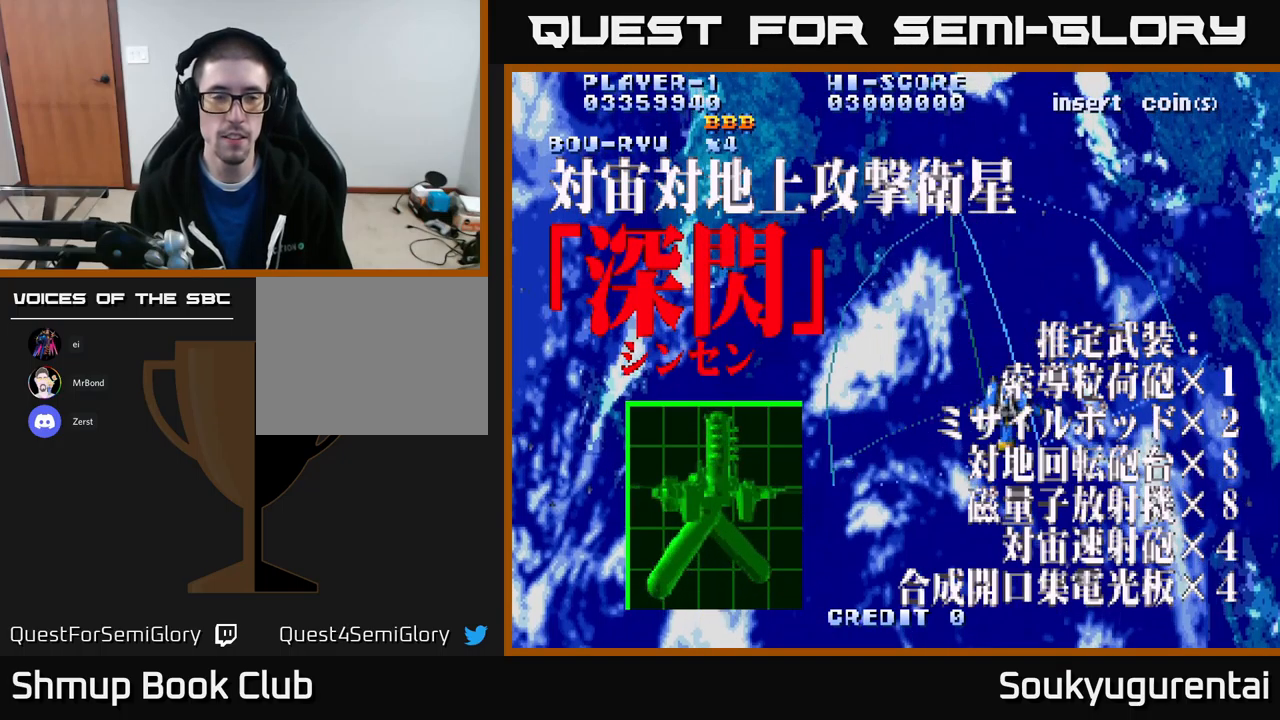
{"buttons": ["A", "DPAD_UP"], "left_stick": "center", "right_stick": "center", "events": [[67, "DPAD_LEFT", "down"], [133, "DPAD_DOWN", "up"], [333, "DPAD_UP", "down"], [350, "DPAD_LEFT", "up"]]}
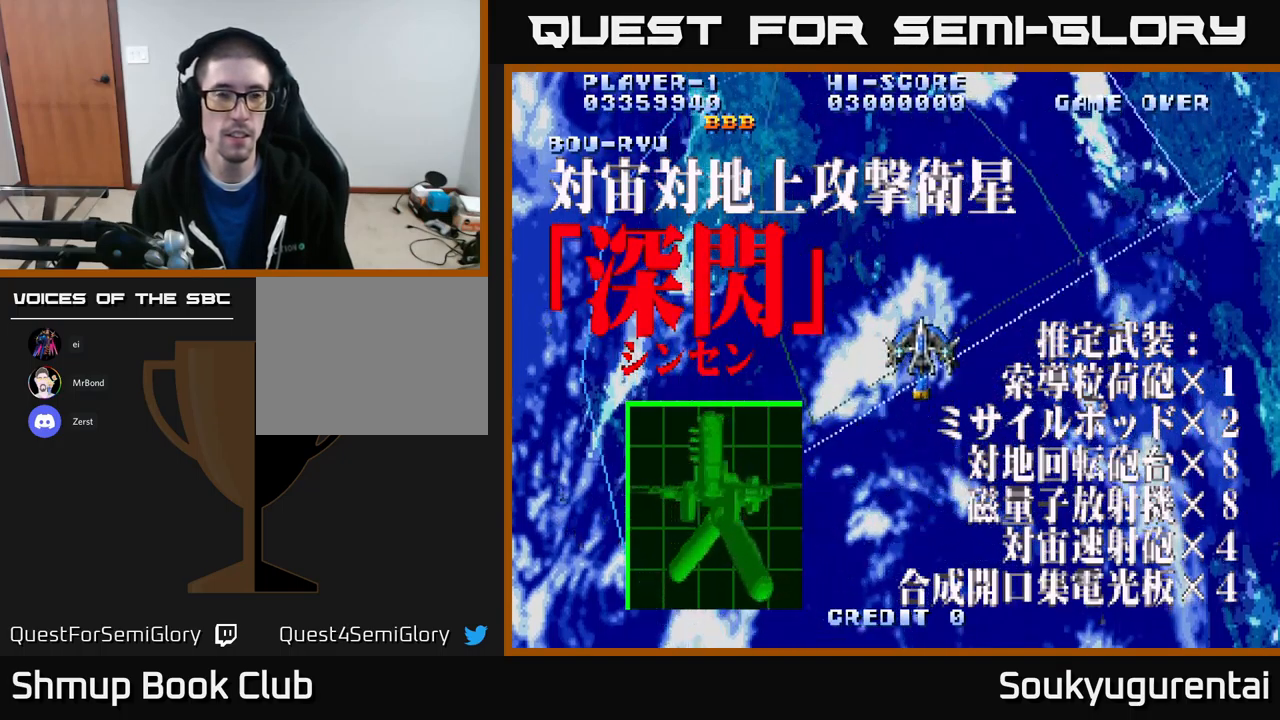
{"buttons": ["A"], "left_stick": "center", "right_stick": "center", "events": [[117, "DPAD_UP", "up"]]}
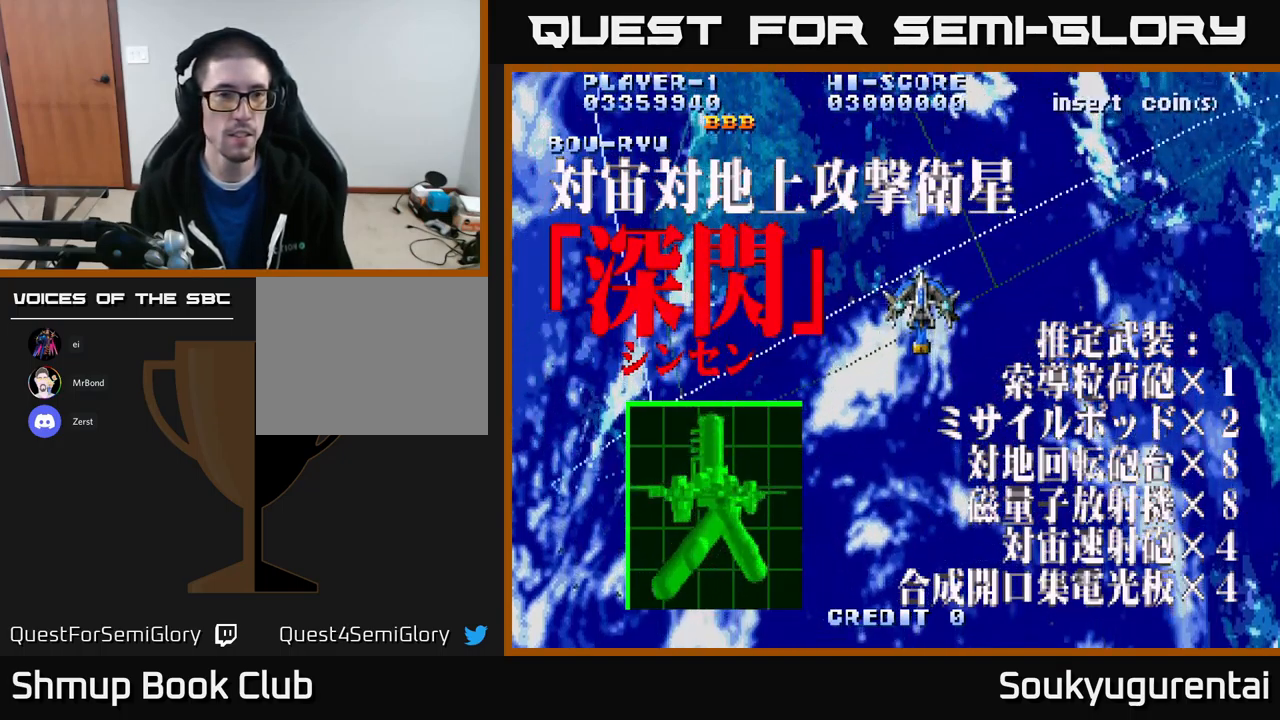
{"buttons": ["A", "DPAD_LEFT"], "left_stick": "center", "right_stick": "center", "events": [[317, "DPAD_LEFT", "down"]]}
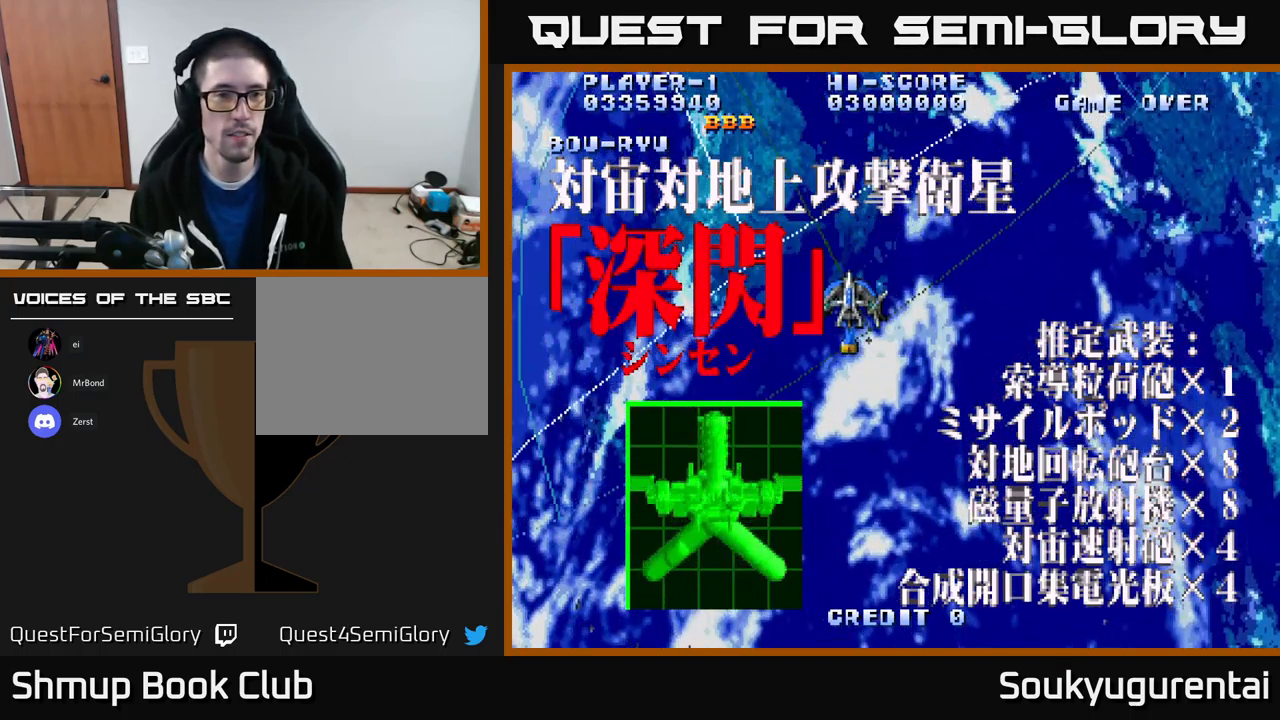
{"buttons": ["A", "DPAD_UP", "DPAD_RIGHT"], "left_stick": "center", "right_stick": "center", "events": [[33, "DPAD_DOWN", "down"], [50, "DPAD_LEFT", "up"], [317, "DPAD_DOWN", "up"], [350, "DPAD_RIGHT", "down"], [450, "DPAD_UP", "down"]]}
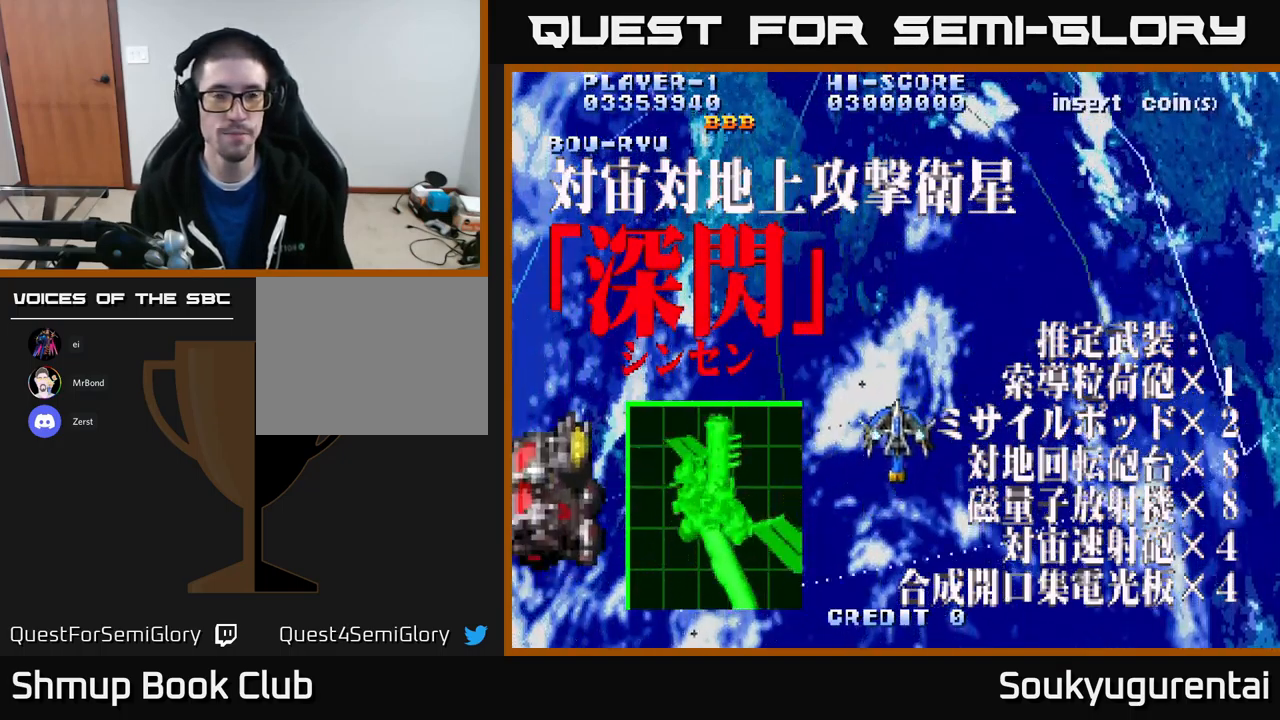
{"buttons": ["A", "DPAD_LEFT"], "left_stick": "center", "right_stick": "center", "events": [[17, "DPAD_RIGHT", "up"], [50, "DPAD_UP", "up"], [500, "DPAD_LEFT", "down"]]}
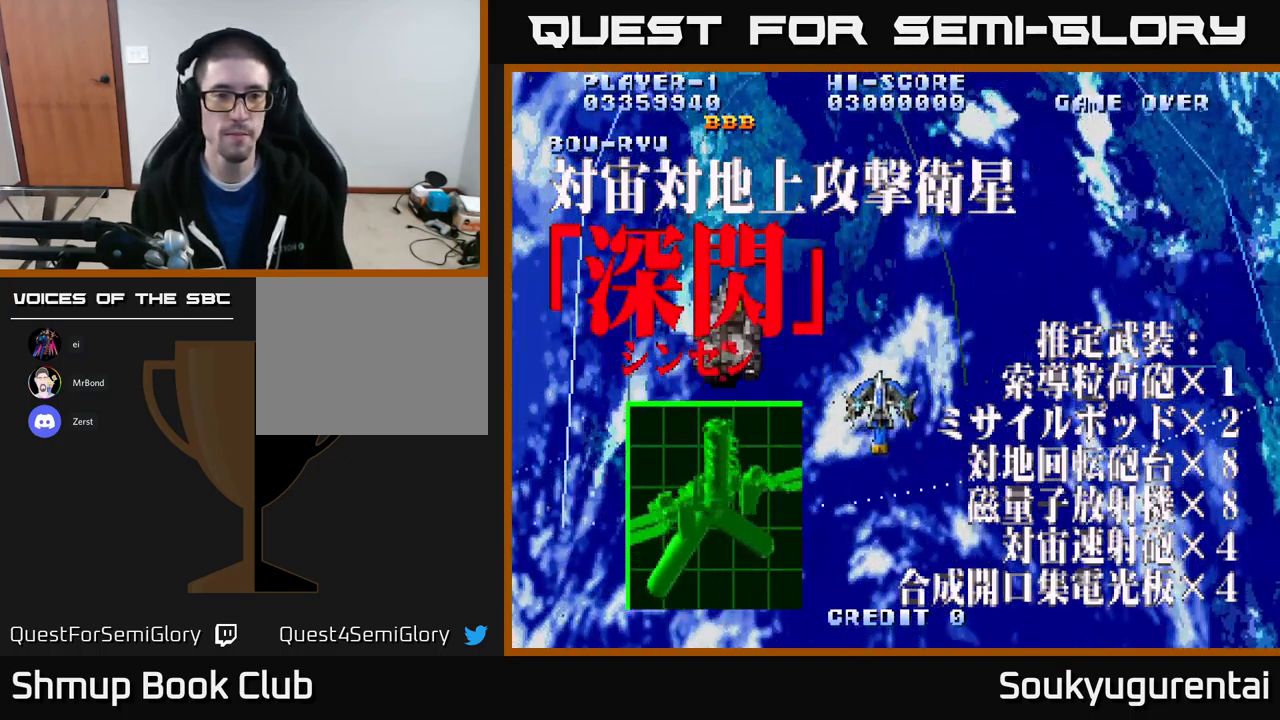
{"buttons": ["A"], "left_stick": "center", "right_stick": "center", "events": [[150, "A", "up"], [250, "A", "down"], [317, "A", "up"], [333, "DPAD_LEFT", "up"], [350, "DPAD_RIGHT", "down"], [367, "A", "down"], [417, "DPAD_RIGHT", "up"], [433, "A", "up"], [500, "A", "down"]]}
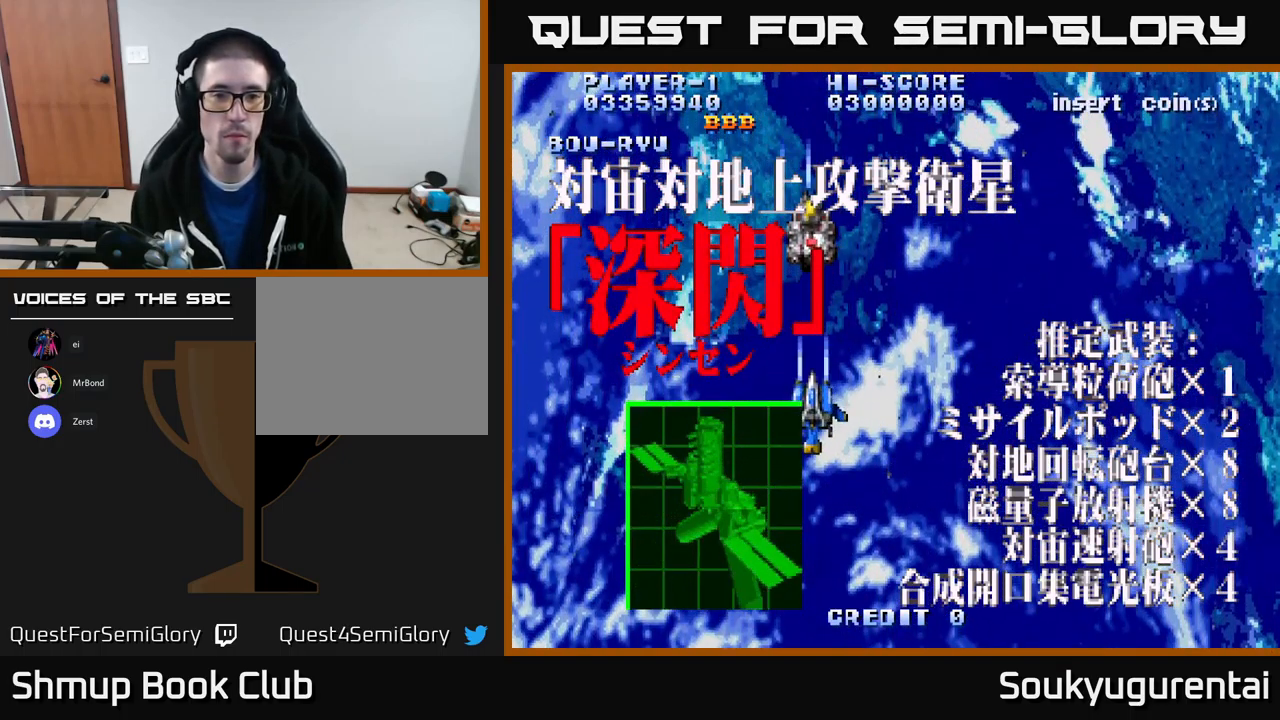
{"buttons": ["A"], "left_stick": "center", "right_stick": "center", "events": [[67, "A", "up"], [150, "A", "down"], [233, "A", "up"], [300, "A", "down"], [367, "A", "up"], [433, "A", "down"]]}
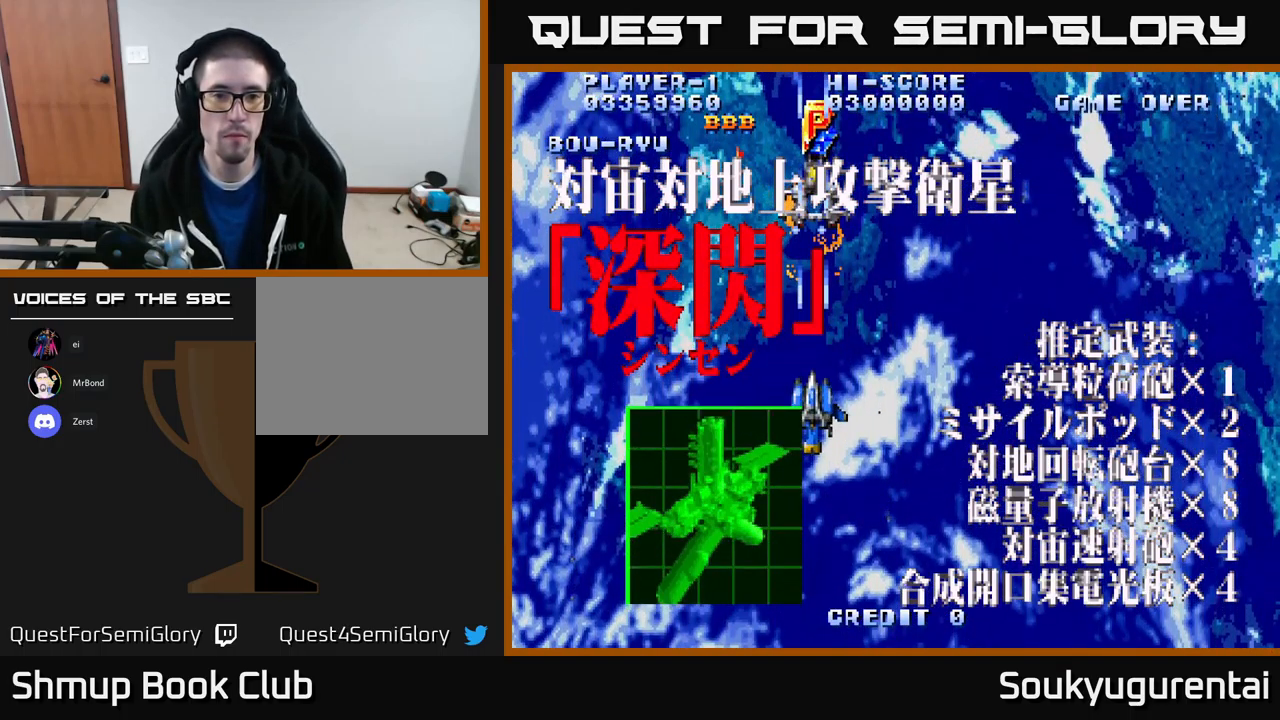
{"buttons": ["A", "DPAD_UP"], "left_stick": "center", "right_stick": "center", "events": [[150, "DPAD_RIGHT", "down"], [267, "DPAD_RIGHT", "up"], [500, "DPAD_UP", "down"]]}
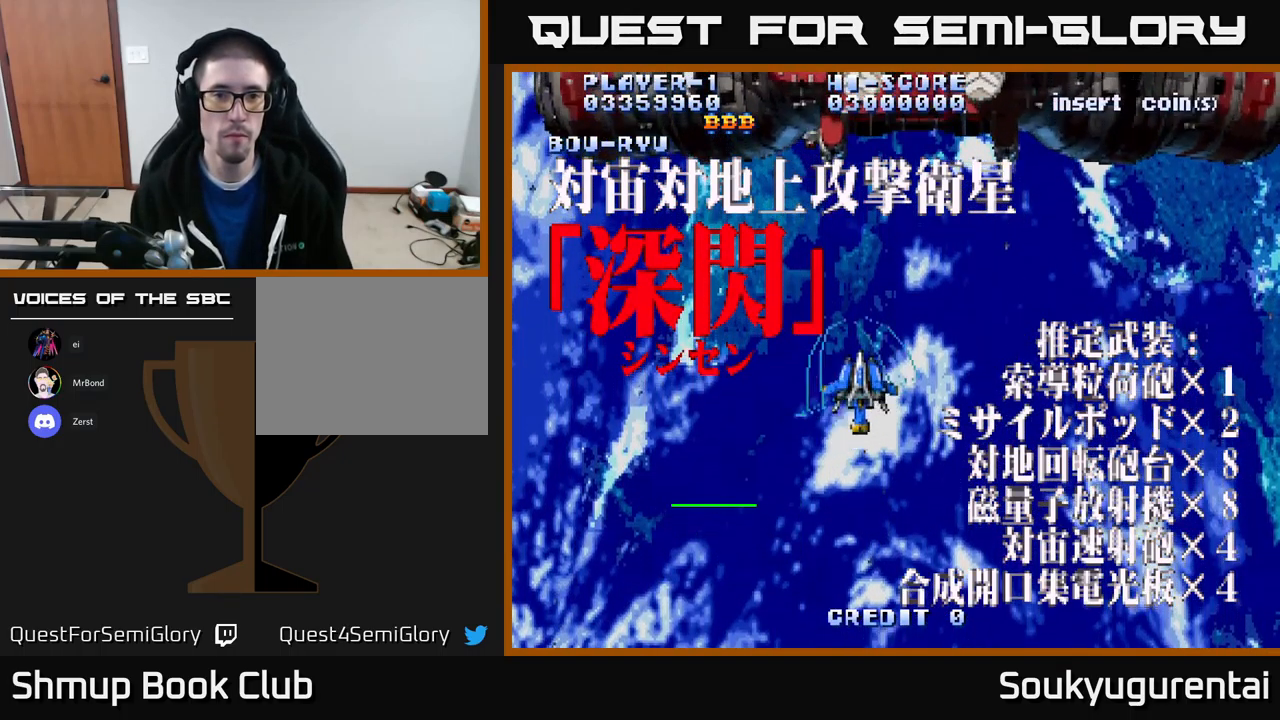
{"buttons": ["A", "DPAD_UP", "DPAD_RIGHT"], "left_stick": "center", "right_stick": "center", "events": [[217, "DPAD_UP", "up"], [450, "DPAD_RIGHT", "down"], [467, "DPAD_UP", "down"]]}
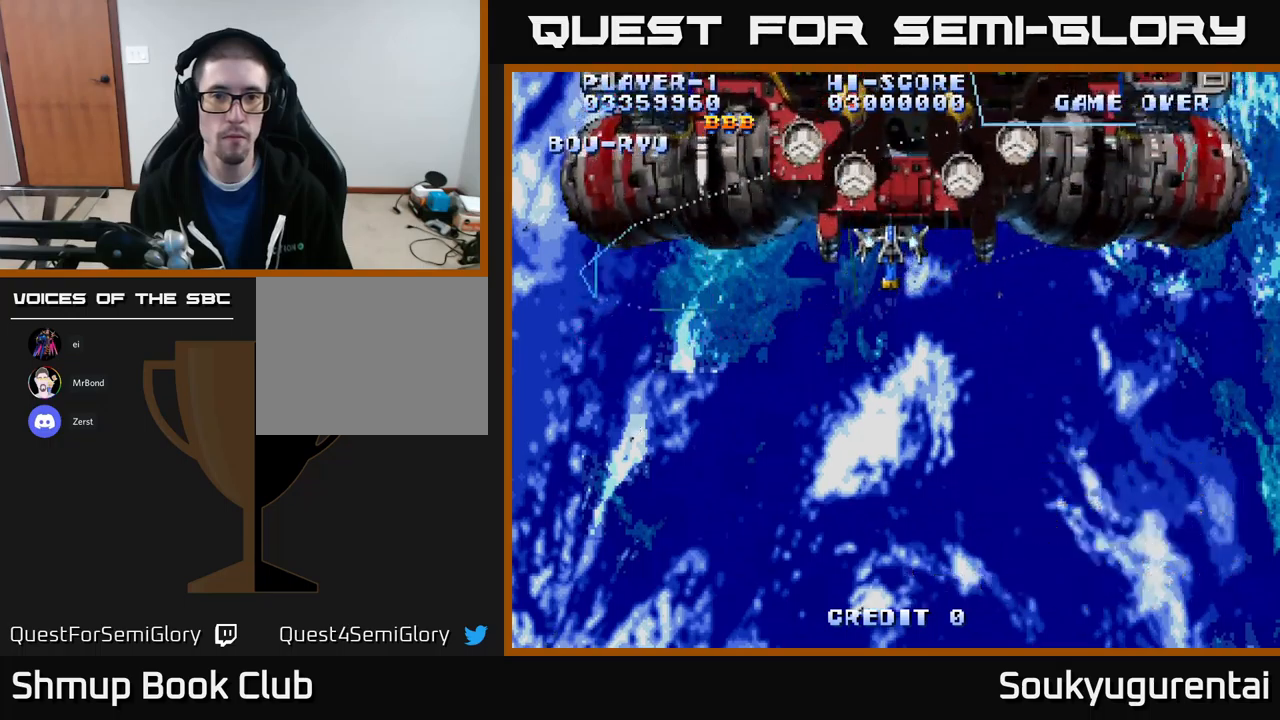
{"buttons": ["A", "DPAD_DOWN"], "left_stick": "center", "right_stick": "center", "events": [[67, "DPAD_UP", "up"], [217, "DPAD_DOWN", "down"], [350, "A", "up"], [417, "A", "down"], [467, "DPAD_RIGHT", "up"]]}
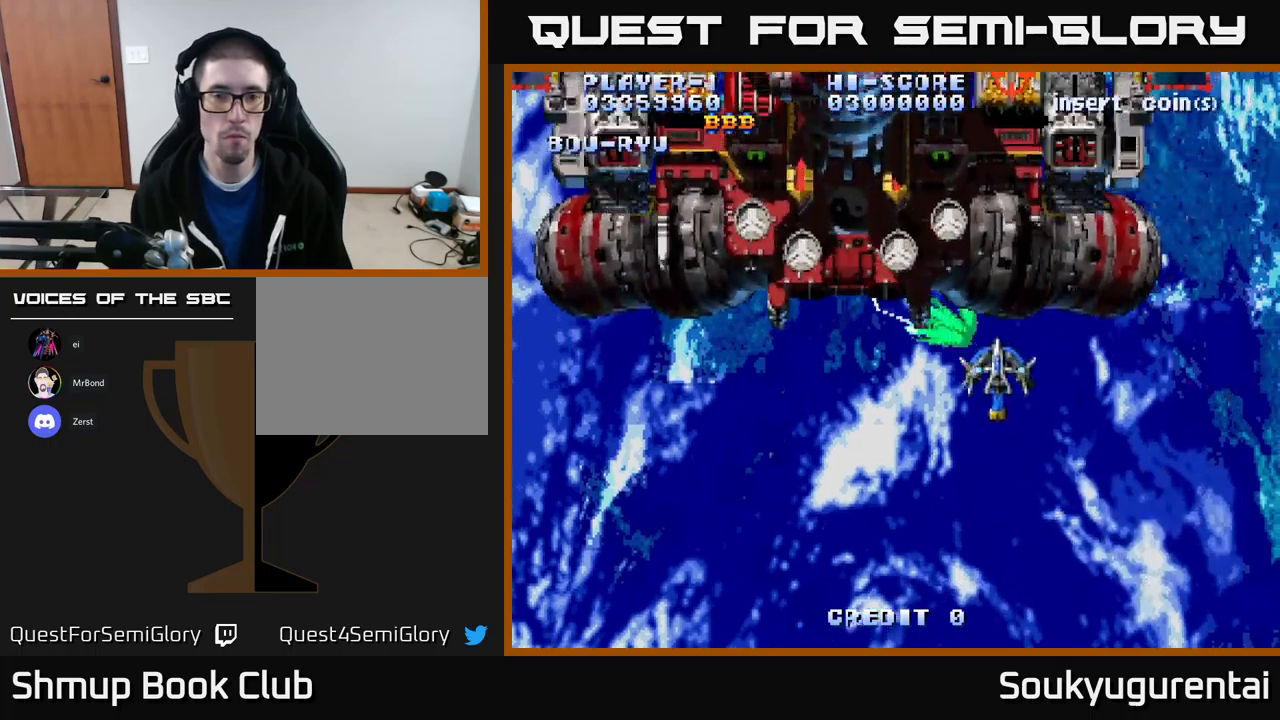
{"buttons": ["A", "DPAD_UP"], "left_stick": "center", "right_stick": "center", "events": [[50, "DPAD_LEFT", "down"], [250, "DPAD_DOWN", "up"], [384, "DPAD_UP", "down"], [400, "DPAD_LEFT", "up"]]}
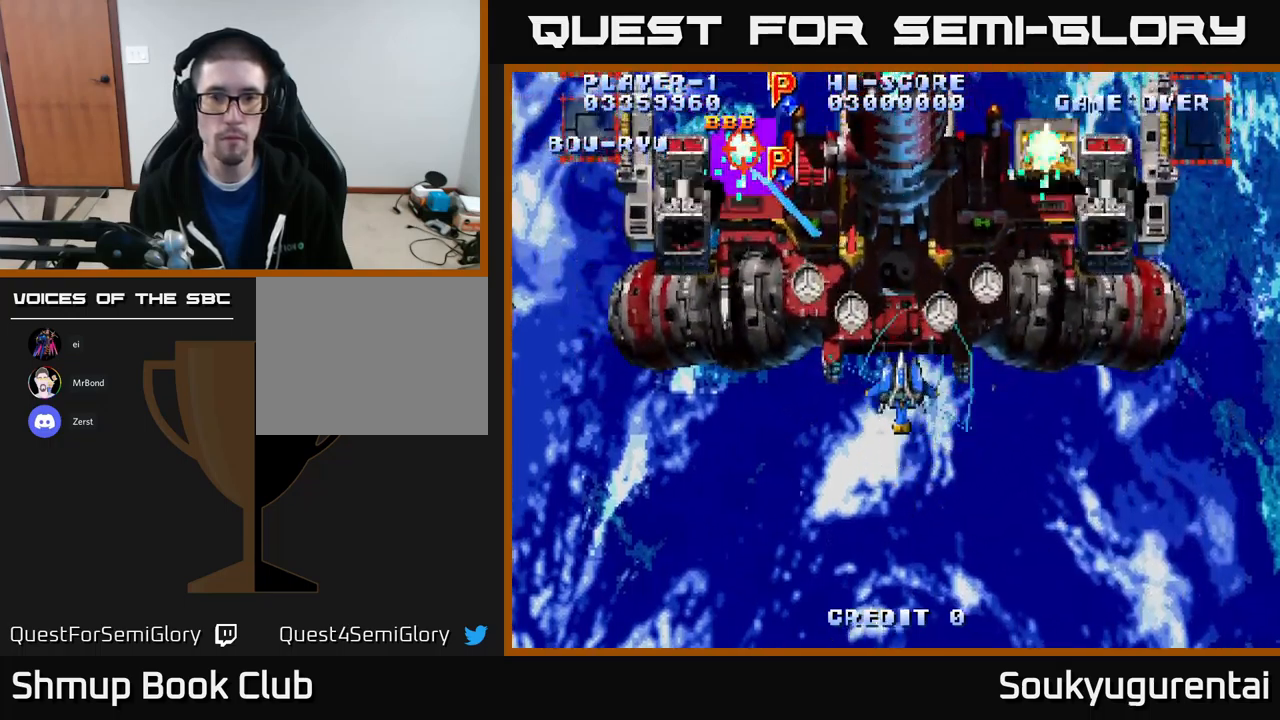
{"buttons": ["A", "DPAD_RIGHT"], "left_stick": "center", "right_stick": "center", "events": [[100, "DPAD_RIGHT", "down"], [167, "DPAD_UP", "up"]]}
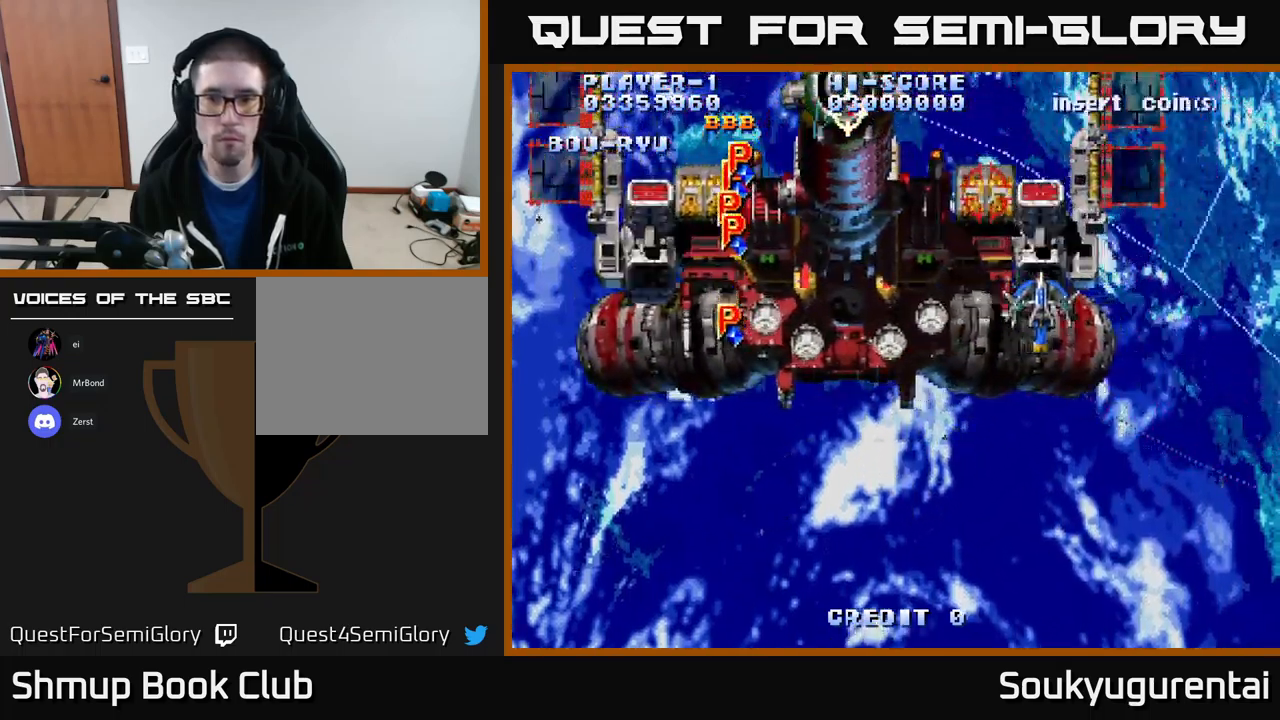
{"buttons": ["A"], "left_stick": "center", "right_stick": "center", "events": [[34, "A", "up"], [67, "DPAD_DOWN", "down"], [84, "A", "down"], [150, "A", "up"], [217, "A", "down"], [217, "DPAD_RIGHT", "up"], [284, "A", "up"], [334, "DPAD_RIGHT", "down"], [350, "DPAD_DOWN", "up"], [367, "A", "down"], [400, "DPAD_RIGHT", "up"], [450, "A", "up"], [484, "A", "down"]]}
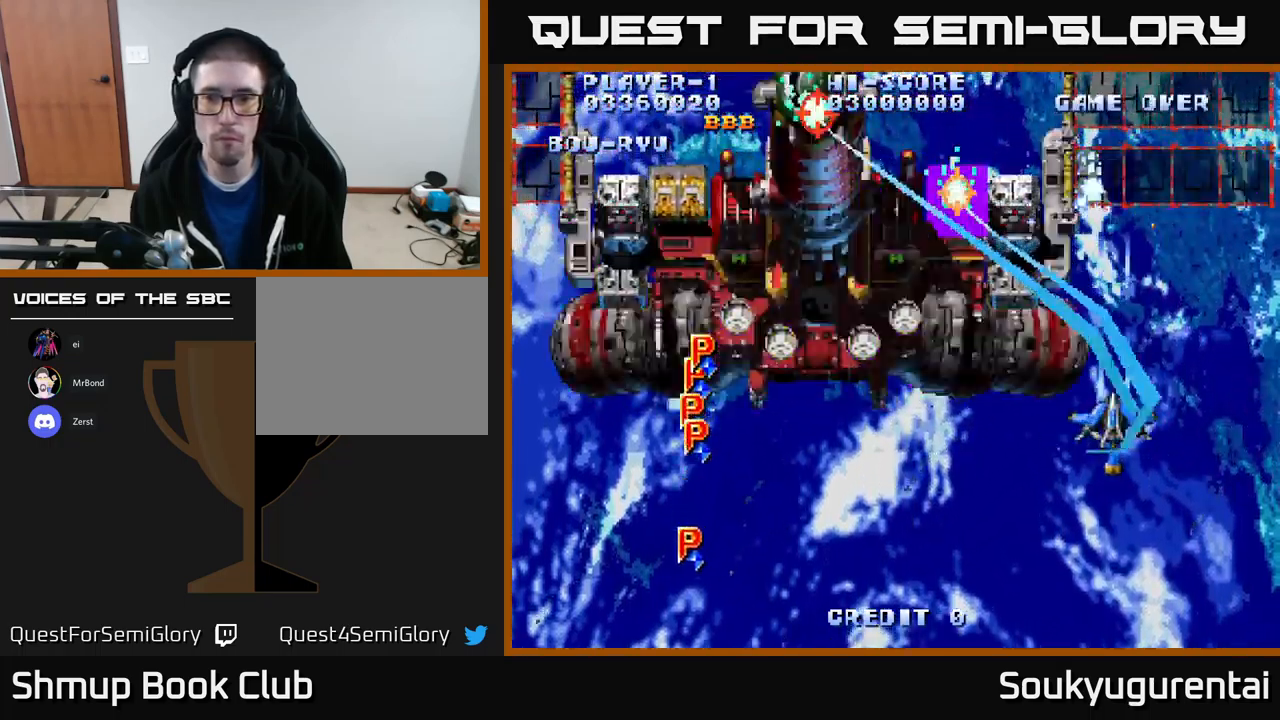
{"buttons": ["A", "DPAD_RIGHT"], "left_stick": "center", "right_stick": "center", "events": [[67, "A", "up"], [134, "A", "down"], [250, "A", "up"], [317, "A", "down"], [384, "A", "up"], [450, "A", "down"], [467, "DPAD_RIGHT", "down"]]}
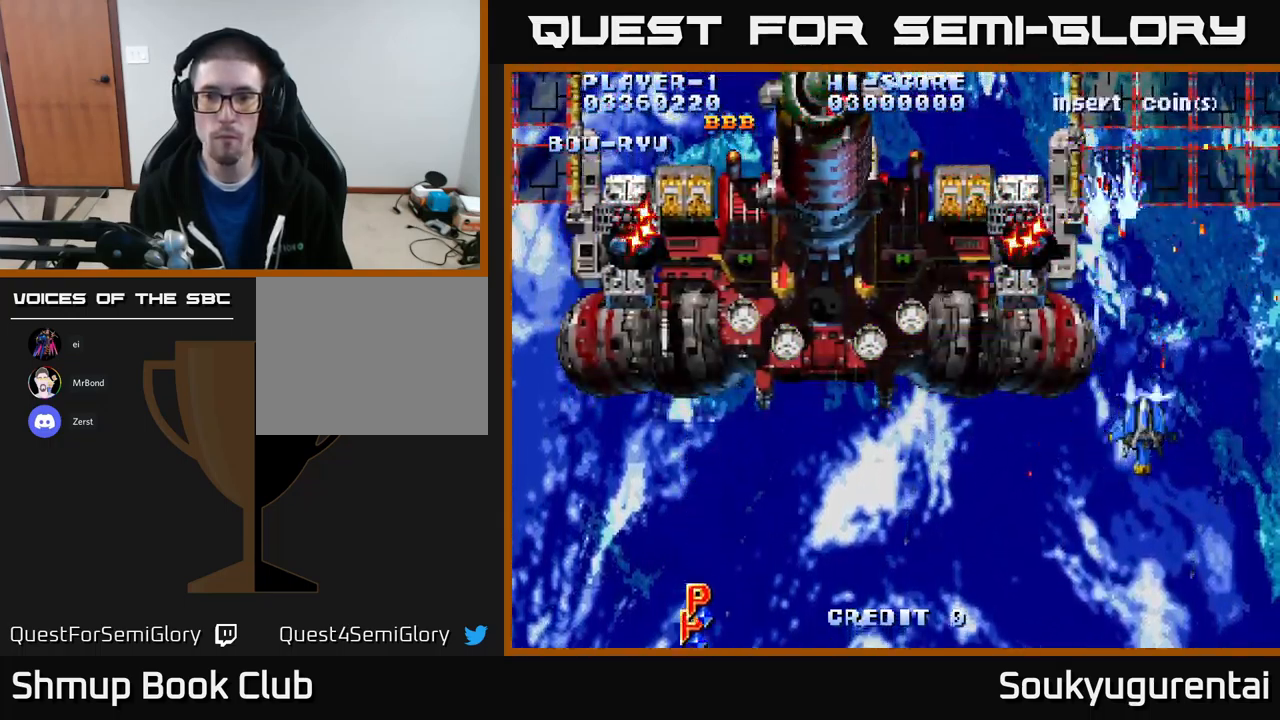
{"buttons": ["A"], "left_stick": "center", "right_stick": "center", "events": [[50, "A", "up"], [84, "DPAD_RIGHT", "up"], [117, "A", "down"], [217, "A", "up"], [284, "A", "down"], [367, "A", "up"], [450, "A", "down"]]}
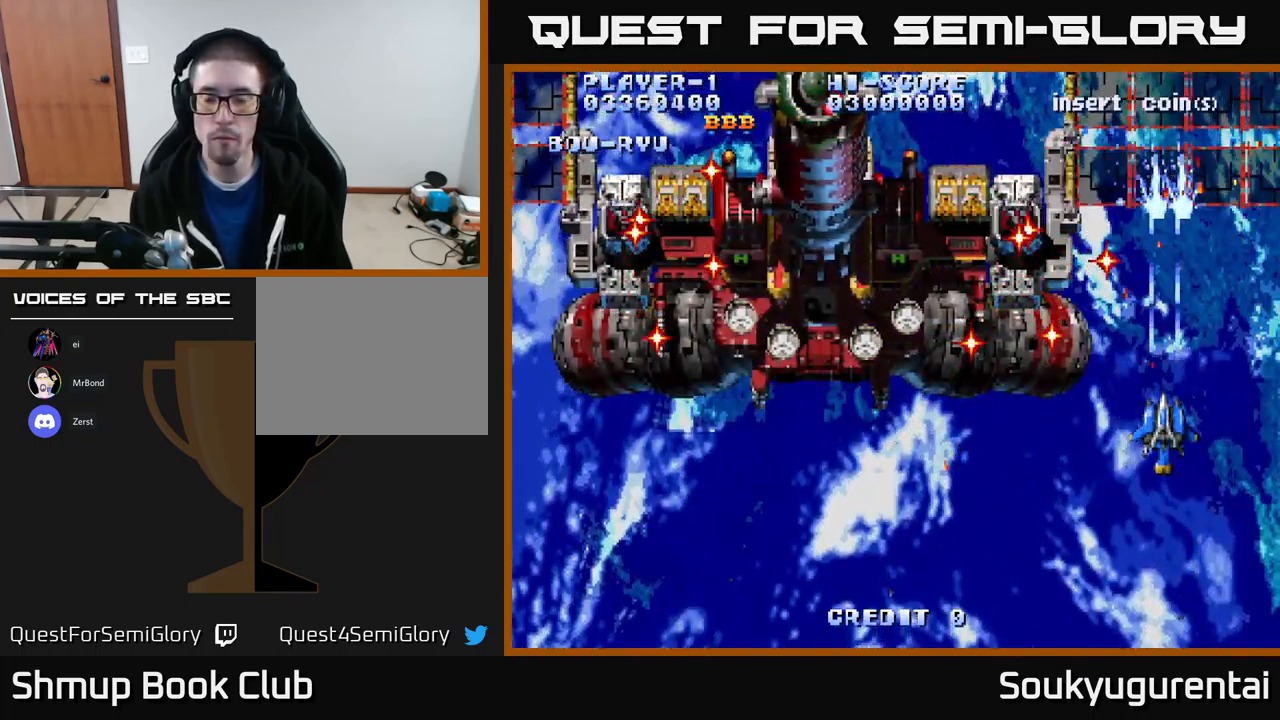
{"buttons": [], "left_stick": "center", "right_stick": "center", "events": [[50, "A", "up"], [134, "A", "down"], [184, "A", "up"], [267, "A", "down"], [317, "A", "up"], [417, "A", "down"], [484, "A", "up"]]}
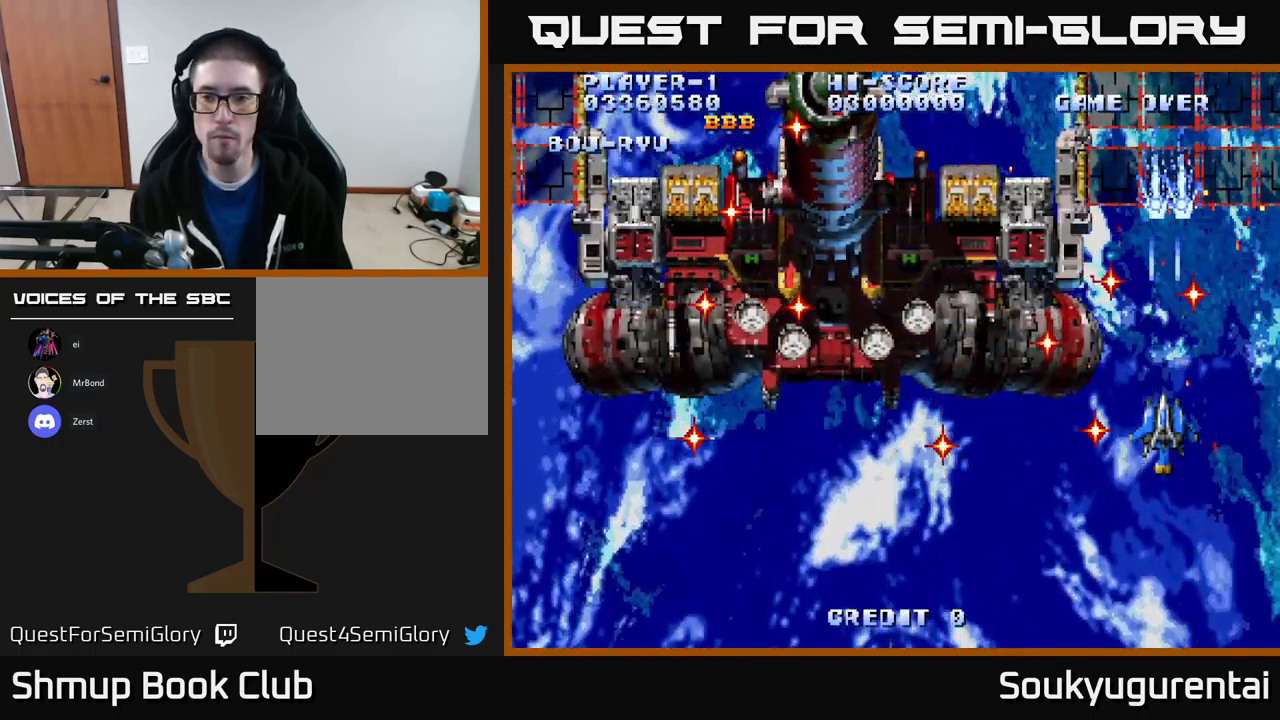
{"buttons": ["A"], "left_stick": "center", "right_stick": "center", "events": [[50, "A", "down"], [117, "A", "up"], [200, "A", "down"], [250, "A", "up"], [350, "A", "down"], [434, "A", "up"], [484, "A", "down"]]}
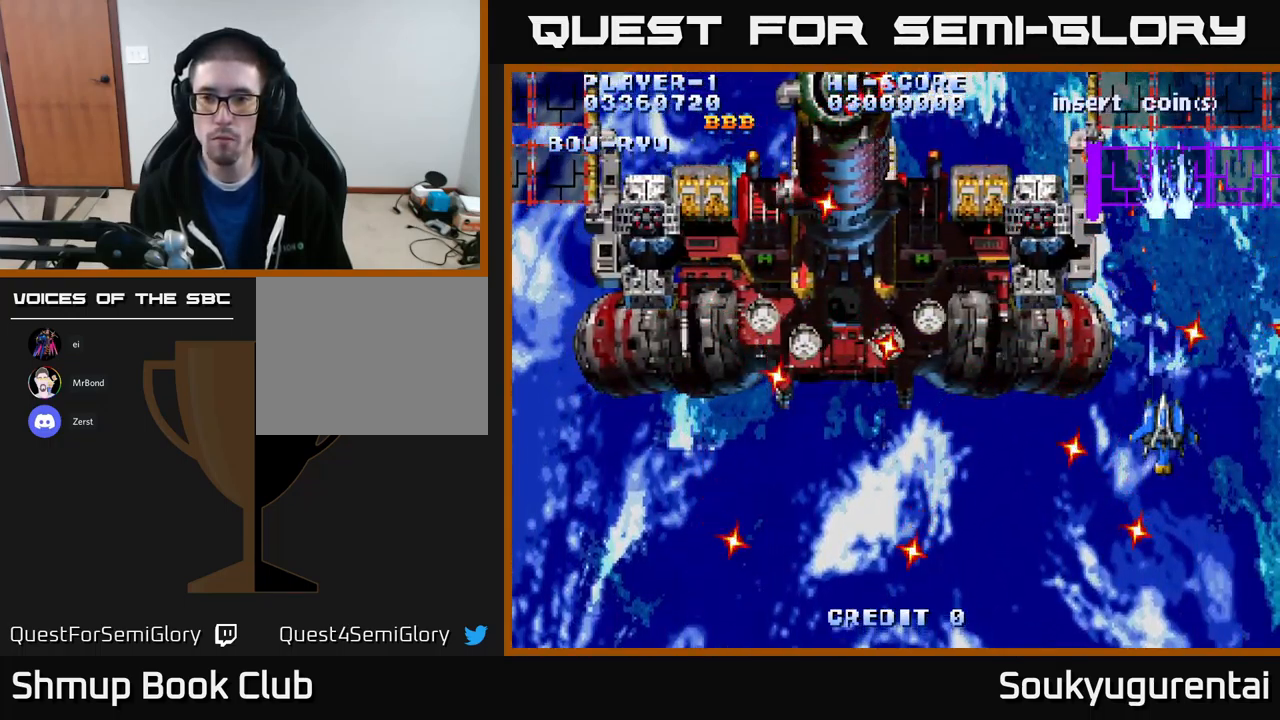
{"buttons": [], "left_stick": "center", "right_stick": "center", "events": [[50, "A", "up"], [134, "A", "down"], [217, "A", "up"], [284, "A", "down"], [350, "A", "up"], [417, "A", "down"], [484, "A", "up"]]}
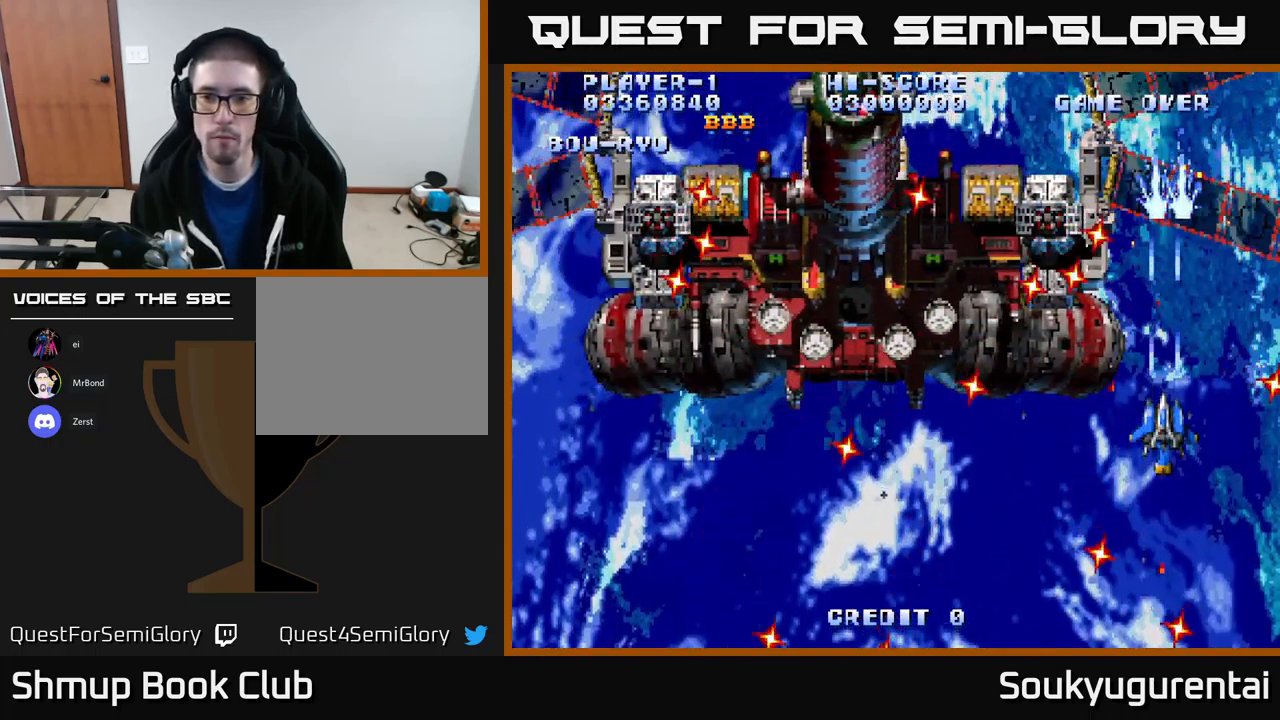
{"buttons": ["DPAD_DOWN"], "left_stick": "center", "right_stick": "center", "events": [[67, "A", "down"], [150, "A", "up"], [234, "A", "down"], [284, "A", "up"], [367, "A", "down"], [450, "A", "up"], [466, "DPAD_DOWN", "down"]]}
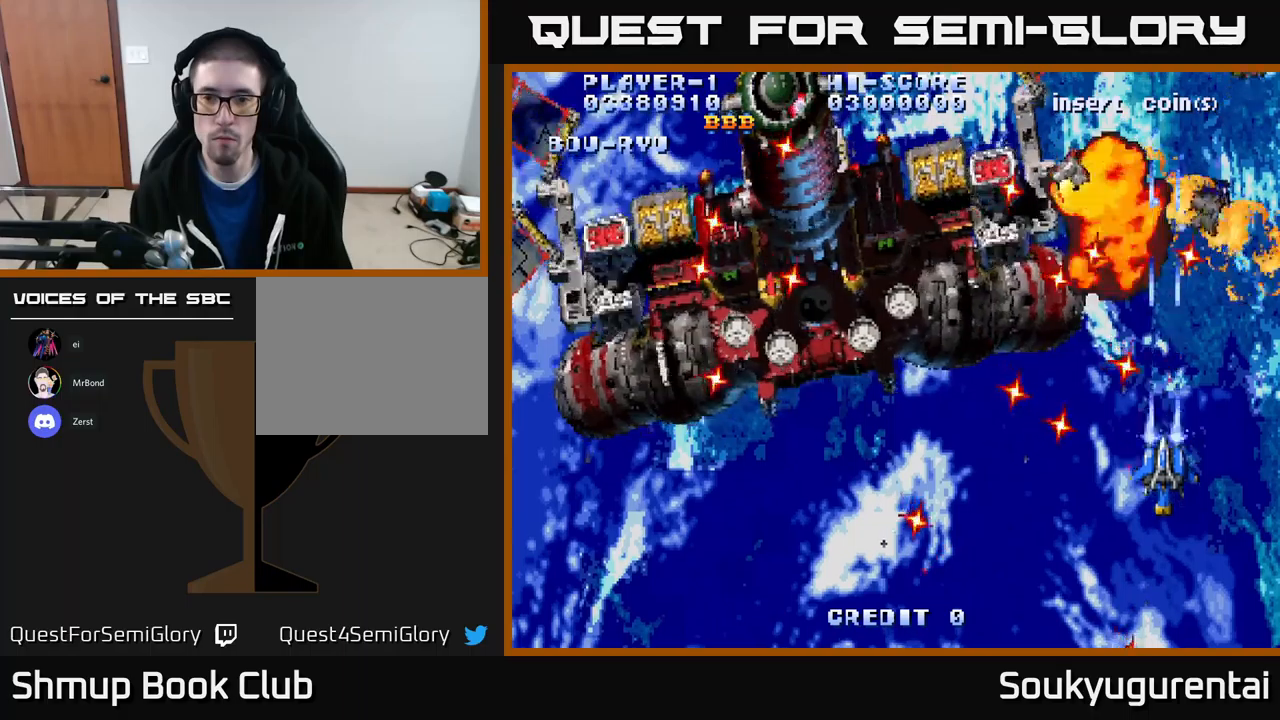
{"buttons": ["A", "DPAD_UP", "DPAD_LEFT"], "left_stick": "center", "right_stick": "center", "events": [[17, "A", "down"], [234, "DPAD_LEFT", "down"], [267, "DPAD_DOWN", "up"], [400, "DPAD_UP", "down"]]}
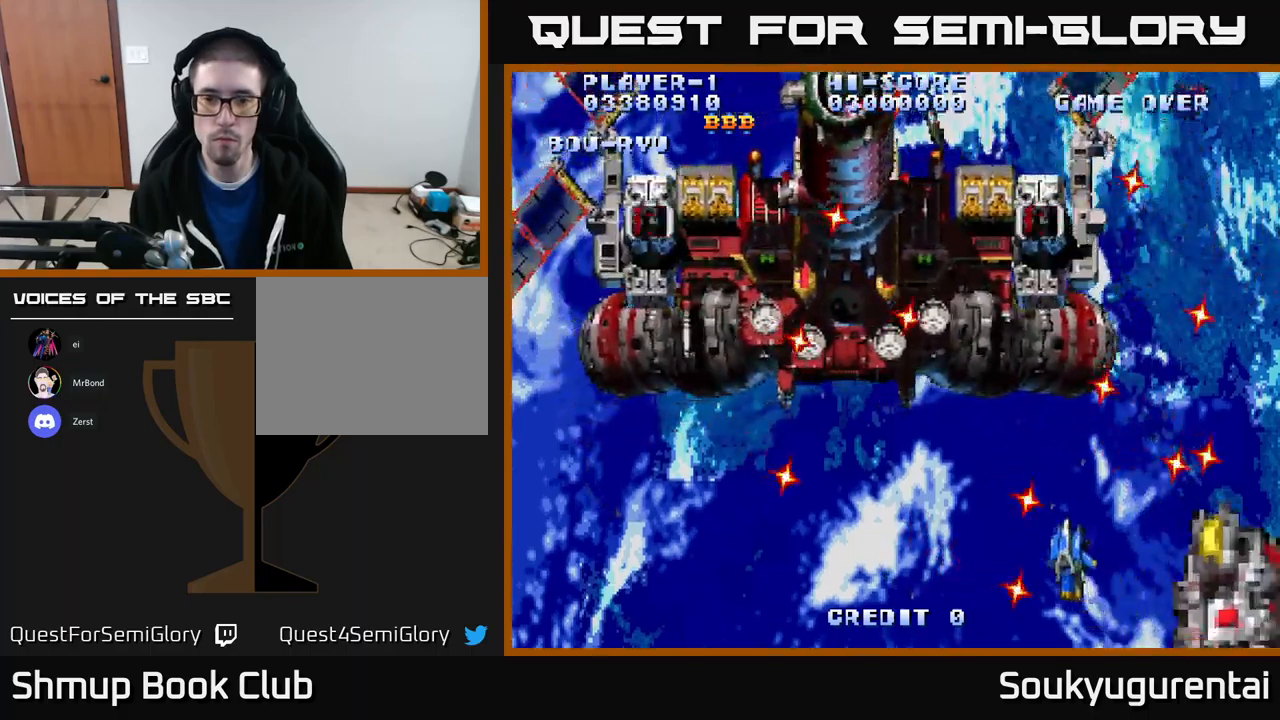
{"buttons": ["A", "DPAD_UP", "DPAD_LEFT"], "left_stick": "center", "right_stick": "center", "events": [[17, "DPAD_UP", "up"], [184, "DPAD_DOWN", "down"], [234, "DPAD_DOWN", "up"], [367, "DPAD_UP", "down"], [384, "DPAD_LEFT", "up"], [400, "DPAD_RIGHT", "down"], [434, "DPAD_RIGHT", "up"], [500, "DPAD_LEFT", "down"]]}
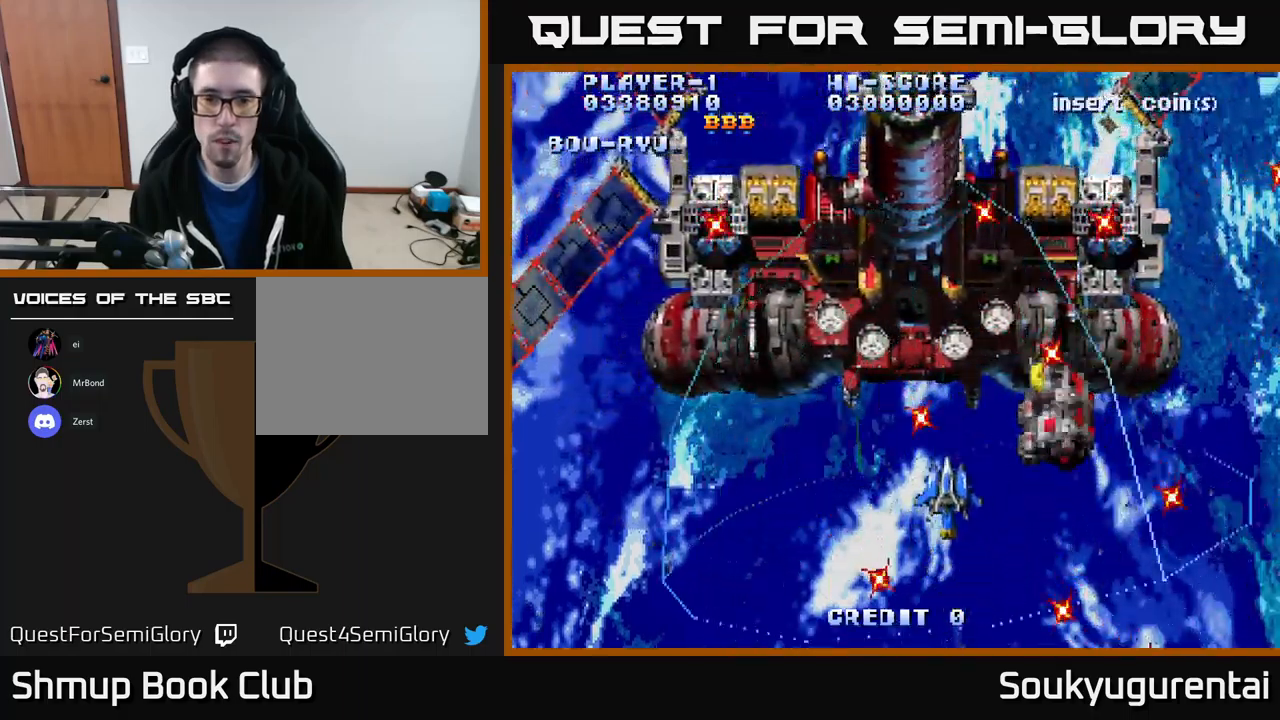
{"buttons": ["A", "DPAD_RIGHT"], "left_stick": "center", "right_stick": "center", "events": [[34, "DPAD_UP", "up"], [267, "DPAD_UP", "down"], [317, "DPAD_LEFT", "up"], [467, "DPAD_RIGHT", "down"], [467, "DPAD_UP", "up"]]}
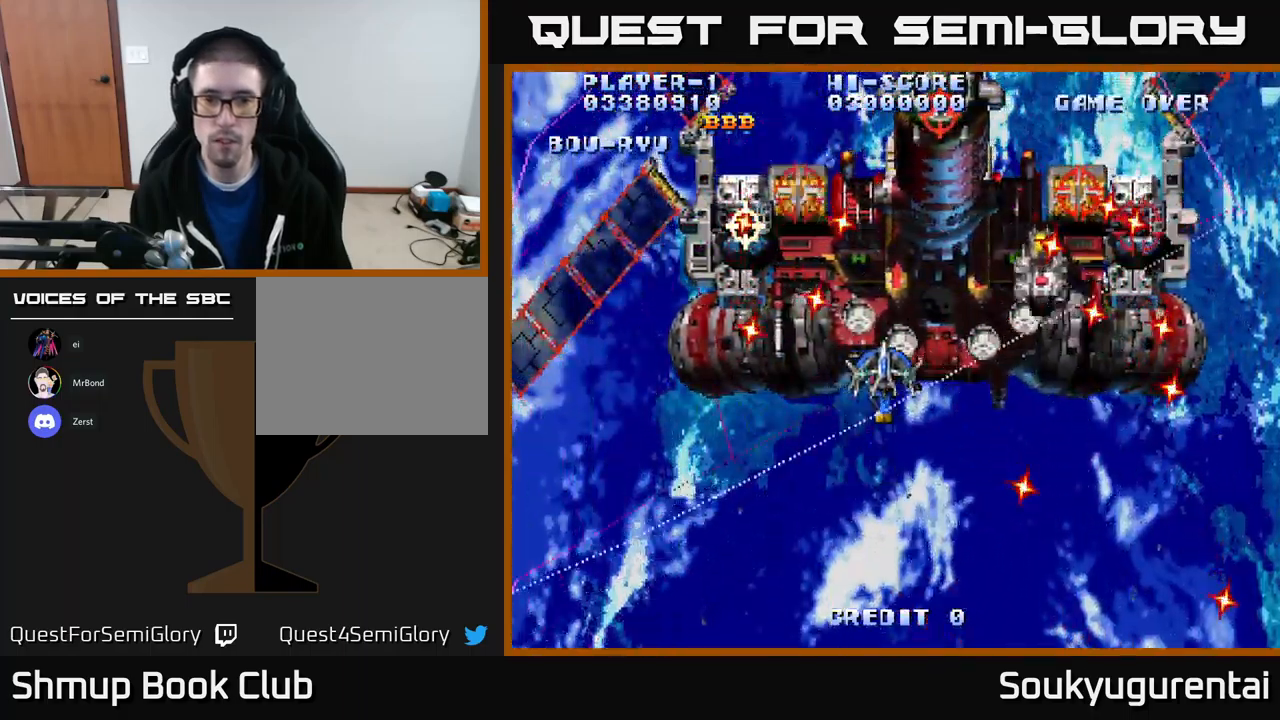
{"buttons": ["A", "DPAD_LEFT"], "left_stick": "center", "right_stick": "center", "events": [[184, "DPAD_DOWN", "down"], [267, "DPAD_RIGHT", "up"], [400, "DPAD_LEFT", "down"], [500, "DPAD_DOWN", "up"]]}
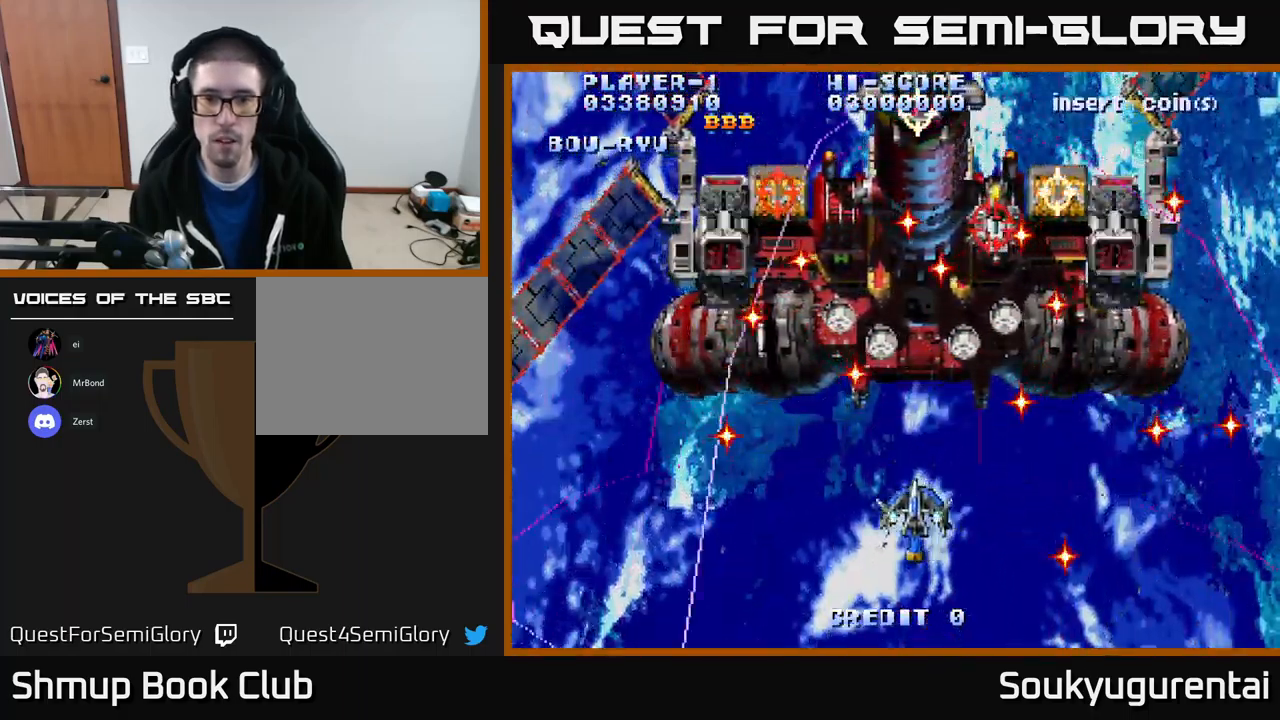
{"buttons": ["A", "DPAD_LEFT"], "left_stick": "center", "right_stick": "center"}
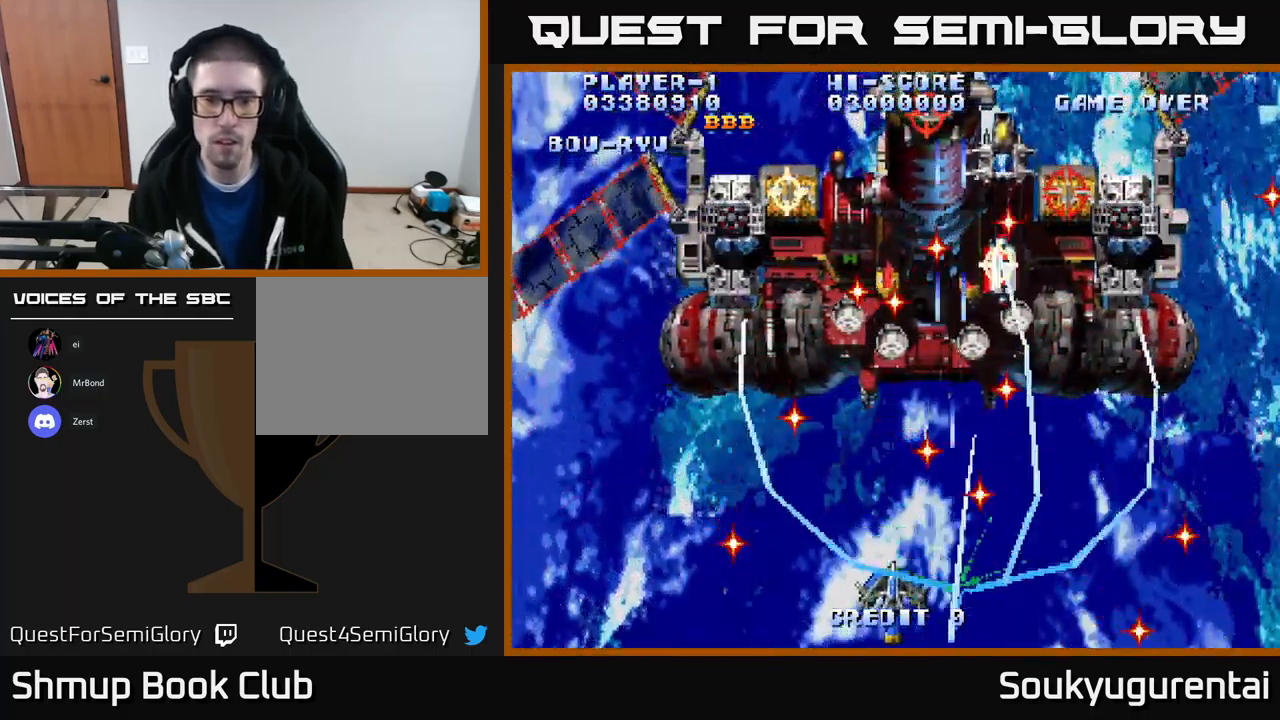
{"buttons": ["A", "DPAD_DOWN"], "left_stick": "center", "right_stick": "center", "events": [[34, "DPAD_UP", "down"], [50, "DPAD_LEFT", "up"], [367, "DPAD_LEFT", "down"], [384, "DPAD_UP", "up"], [467, "DPAD_DOWN", "down"], [500, "DPAD_LEFT", "up"]]}
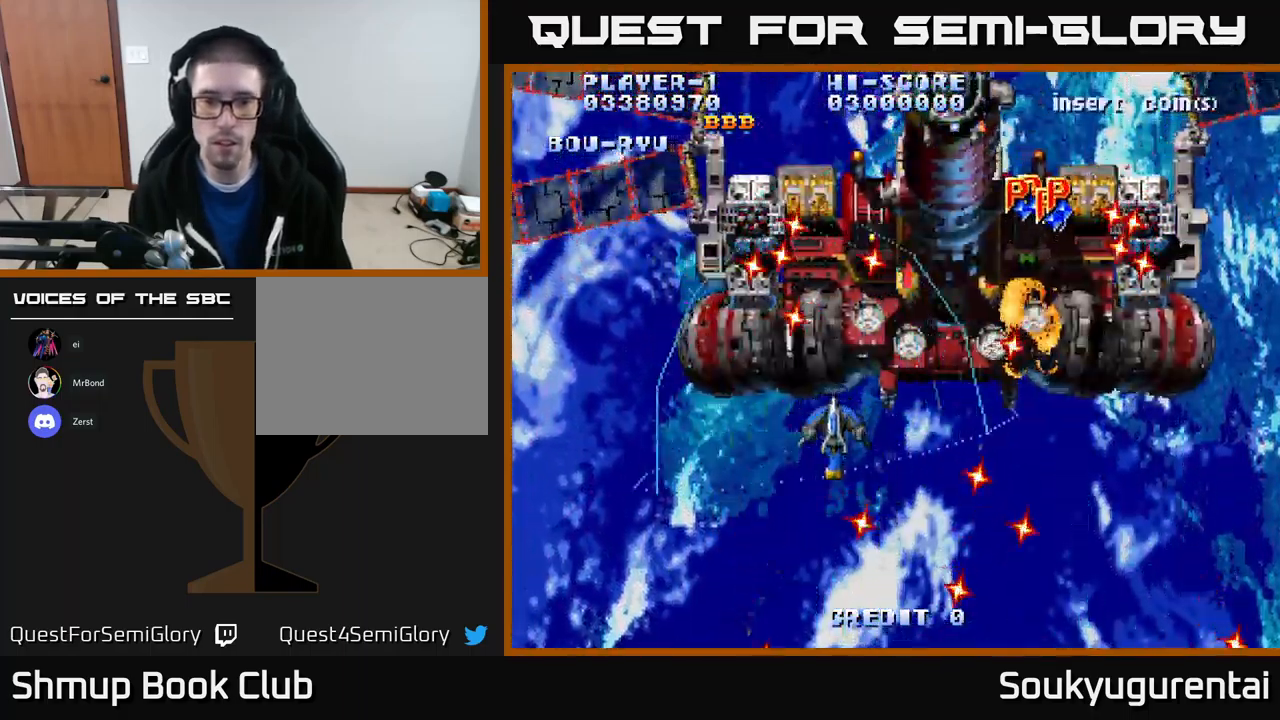
{"buttons": ["A", "DPAD_LEFT"], "left_stick": "center", "right_stick": "center", "events": [[17, "DPAD_DOWN", "up"], [434, "DPAD_LEFT", "down"]]}
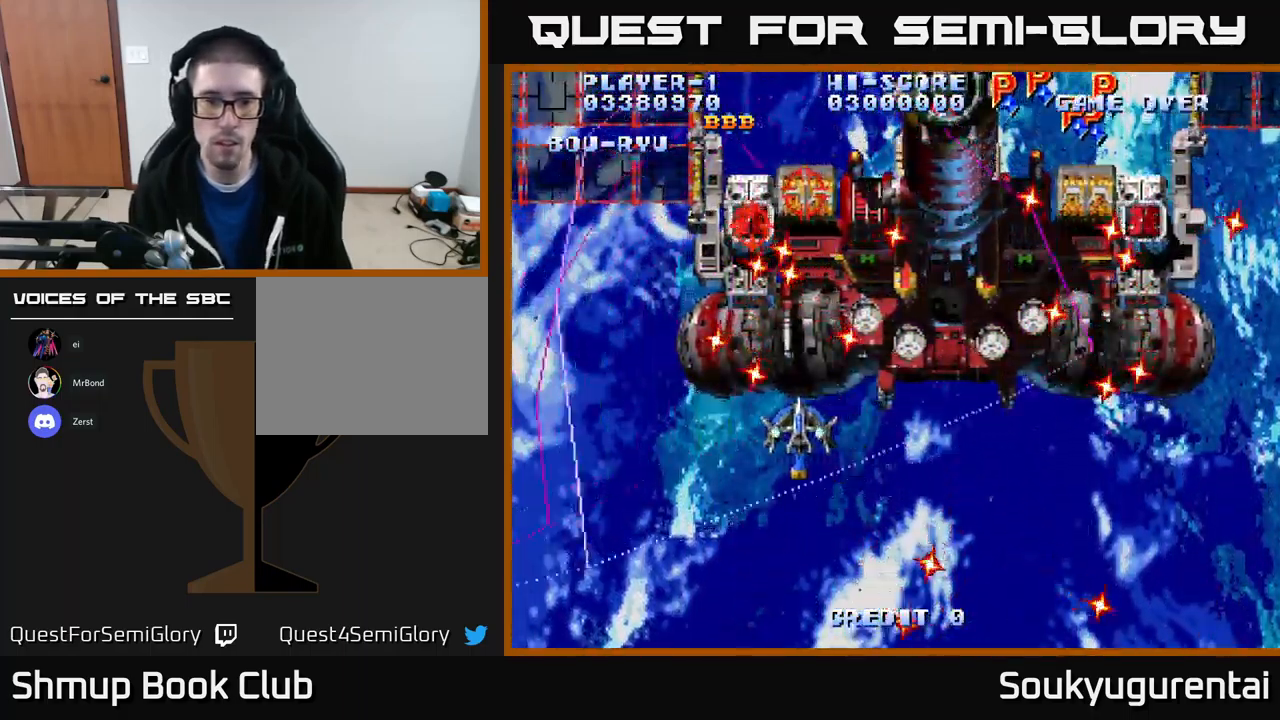
{"buttons": ["A", "DPAD_UP", "DPAD_LEFT"], "left_stick": "center", "right_stick": "center", "events": [[234, "DPAD_DOWN", "down"], [250, "DPAD_LEFT", "up"], [367, "DPAD_LEFT", "down"], [384, "A", "up"], [400, "DPAD_DOWN", "up"], [450, "A", "down"], [500, "DPAD_UP", "down"]]}
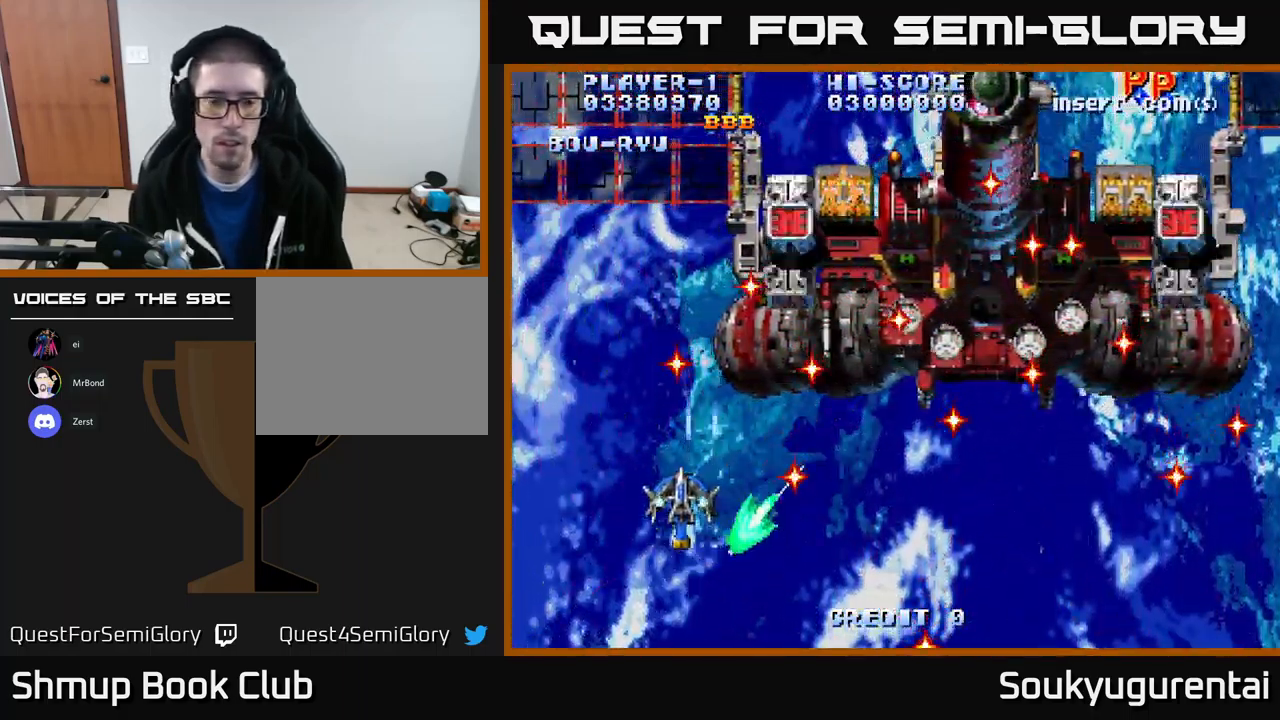
{"buttons": [], "left_stick": "center", "right_stick": "center", "events": [[34, "A", "up"], [50, "DPAD_LEFT", "up"], [84, "DPAD_RIGHT", "down"], [117, "A", "down"], [117, "DPAD_UP", "up"], [134, "DPAD_RIGHT", "up"], [167, "A", "up"], [234, "A", "down"], [267, "DPAD_LEFT", "down"], [317, "A", "up"], [350, "DPAD_LEFT", "up"], [400, "A", "down"], [484, "A", "up"]]}